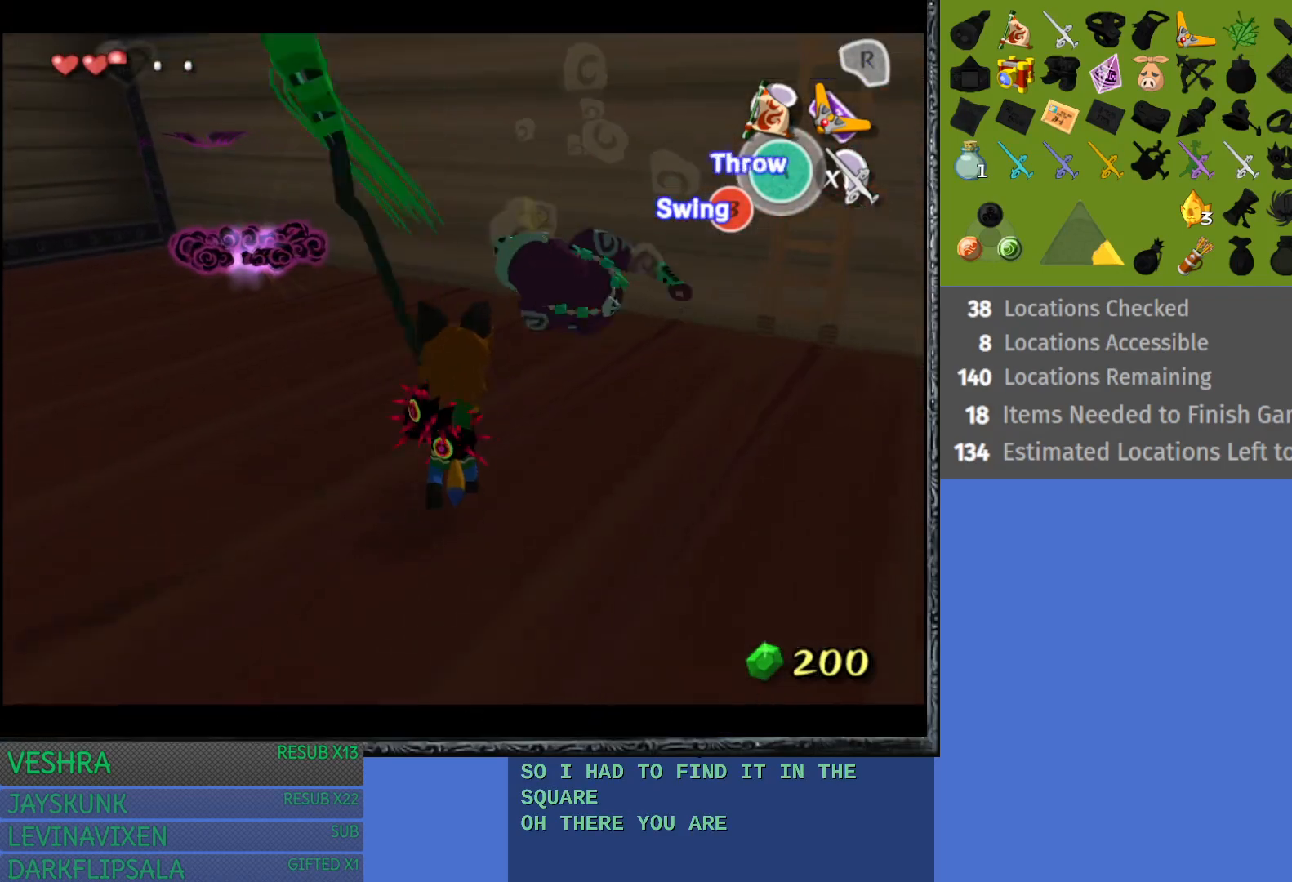
Gameplay with a controller (PlayStation layout); each line is a JSON object with the inputs held at the frame after it. "events" lists button and stick changes between this image and that frame as [ms after this image, input, new state], when the widget could be followed in between.
{"buttons": ["SQUARE"], "left_stick": "right", "right_stick": "center", "events": [[33, "SQUARE", "up"], [67, "left_stick", "down-left"], [83, "SQUARE", "down"], [150, "left_stick", "down-right"], [183, "SQUARE", "up"], [250, "SQUARE", "down"], [283, "left_stick", "left"], [383, "SQUARE", "up"], [383, "left_stick", "down"], [433, "SQUARE", "down"], [433, "left_stick", "right"]]}
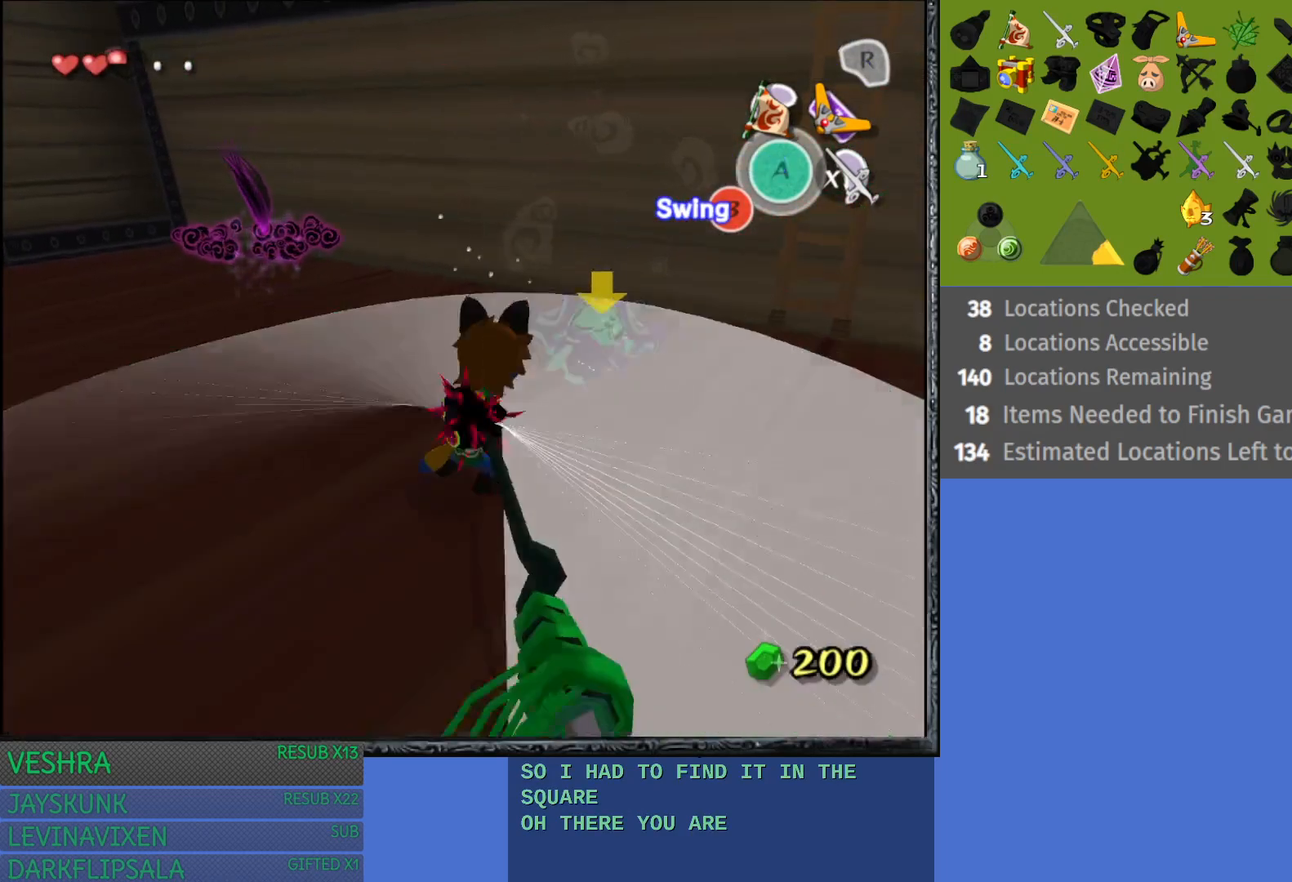
{"buttons": ["SQUARE"], "left_stick": "down", "right_stick": "center", "events": [[50, "SQUARE", "up"], [50, "left_stick", "left"], [117, "SQUARE", "down"], [150, "left_stick", "down"], [217, "left_stick", "right"], [283, "left_stick", "center"], [333, "left_stick", "left"], [500, "left_stick", "down"]]}
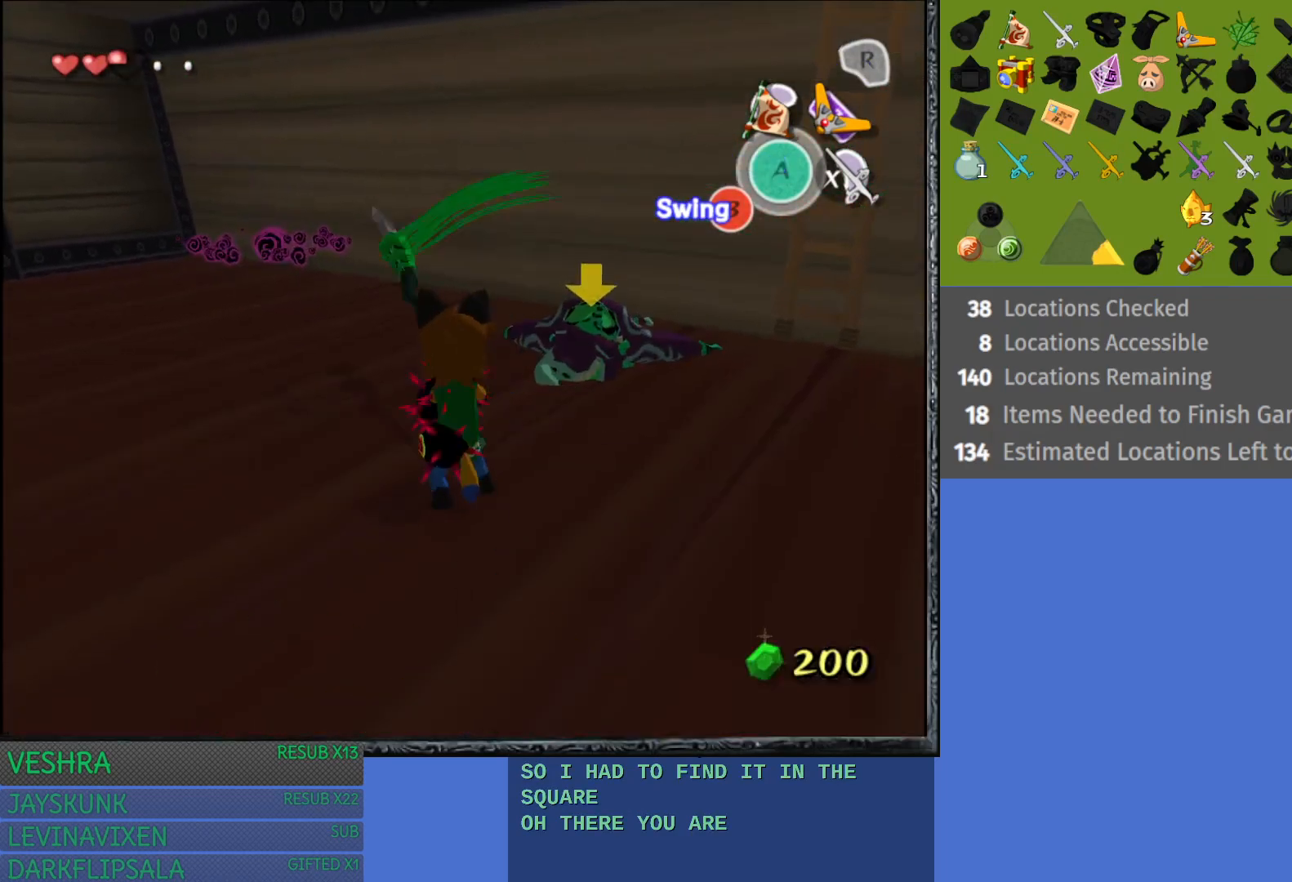
{"buttons": ["SQUARE"], "left_stick": "down-left", "right_stick": "center", "events": [[50, "left_stick", "right"], [150, "left_stick", "up"], [200, "left_stick", "left"], [250, "left_stick", "down-left"]]}
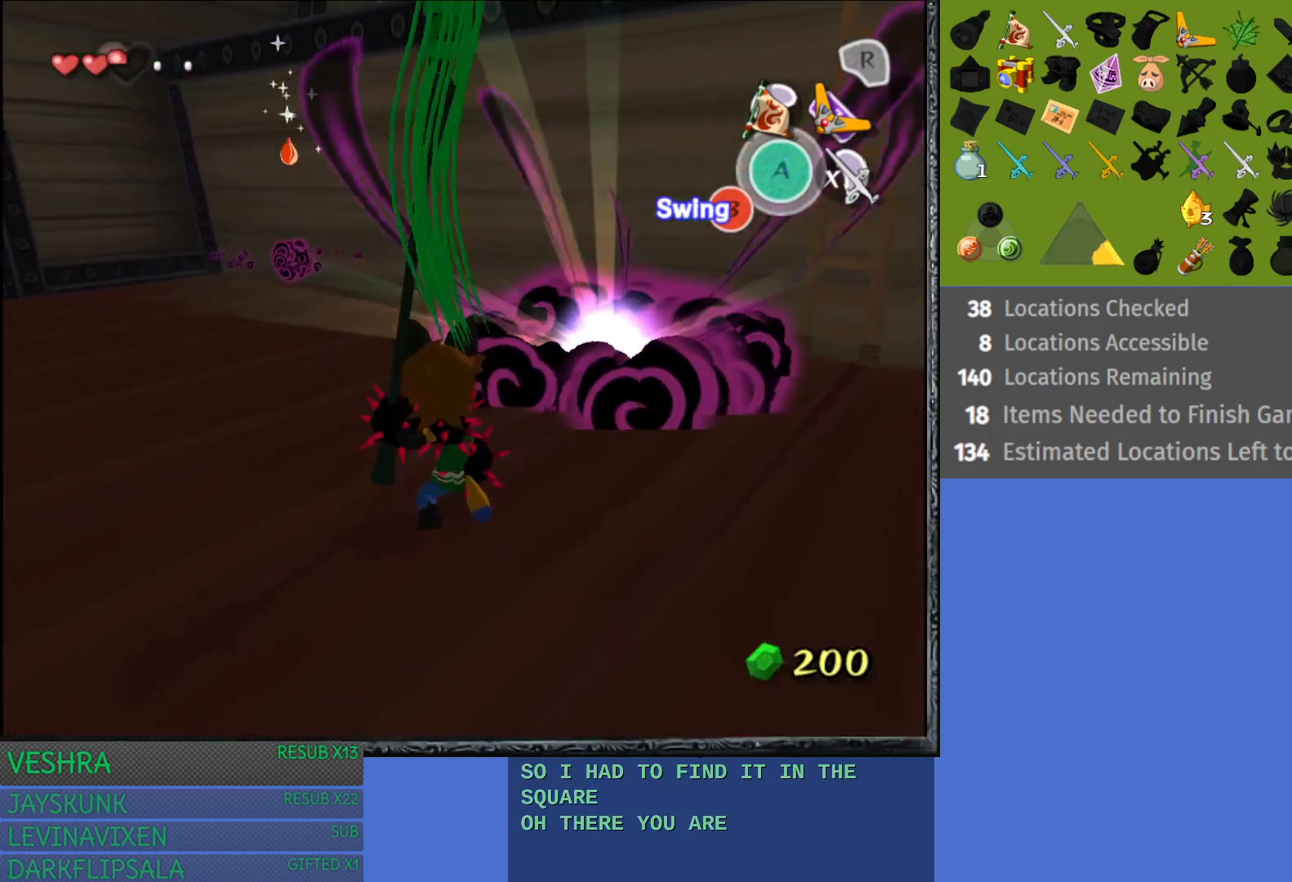
{"buttons": ["SQUARE"], "left_stick": "up-right", "right_stick": "center", "events": [[350, "left_stick", "down-right"], [483, "left_stick", "up-right"]]}
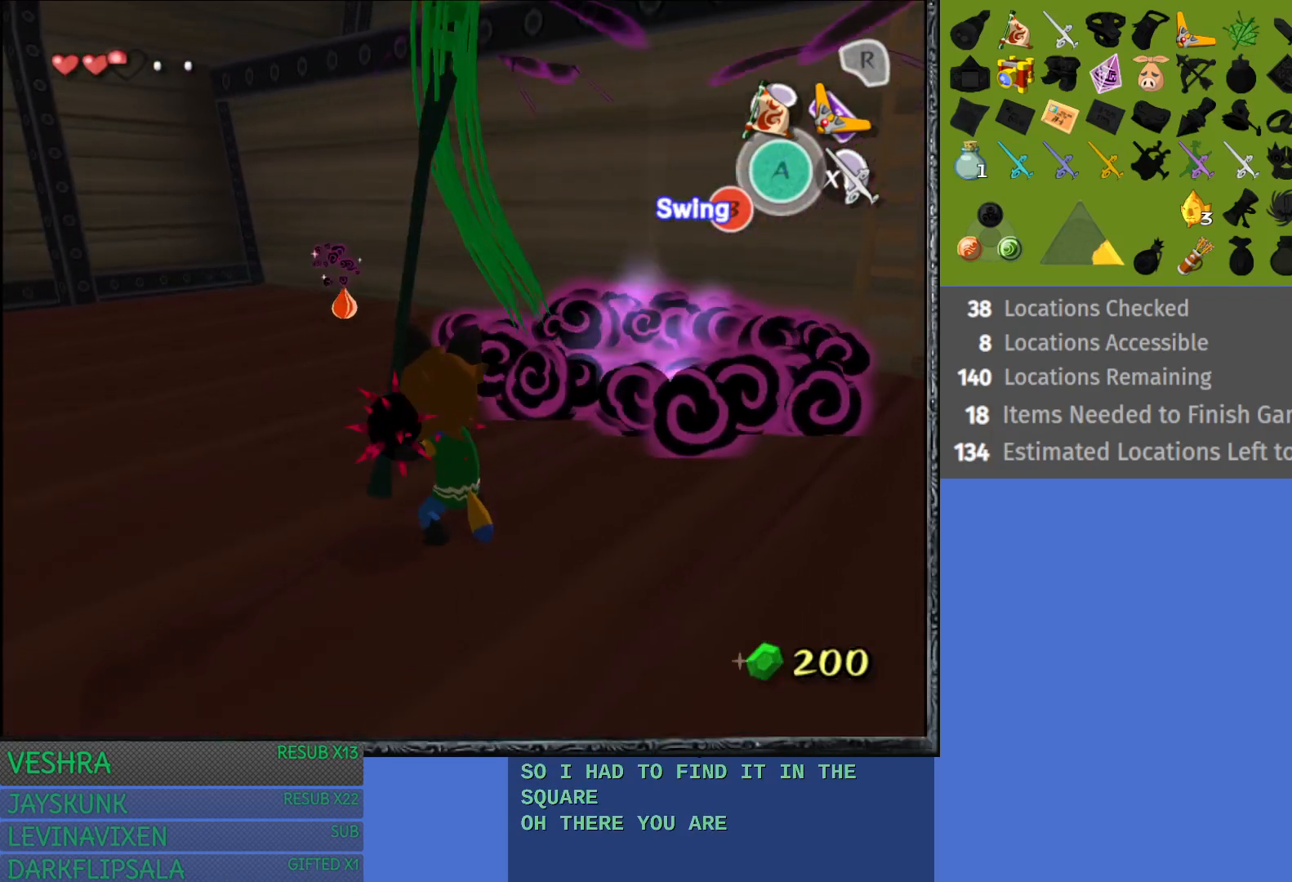
{"buttons": [], "left_stick": "center", "right_stick": "center", "events": [[67, "left_stick", "up-left"], [167, "SQUARE", "up"], [167, "left_stick", "center"]]}
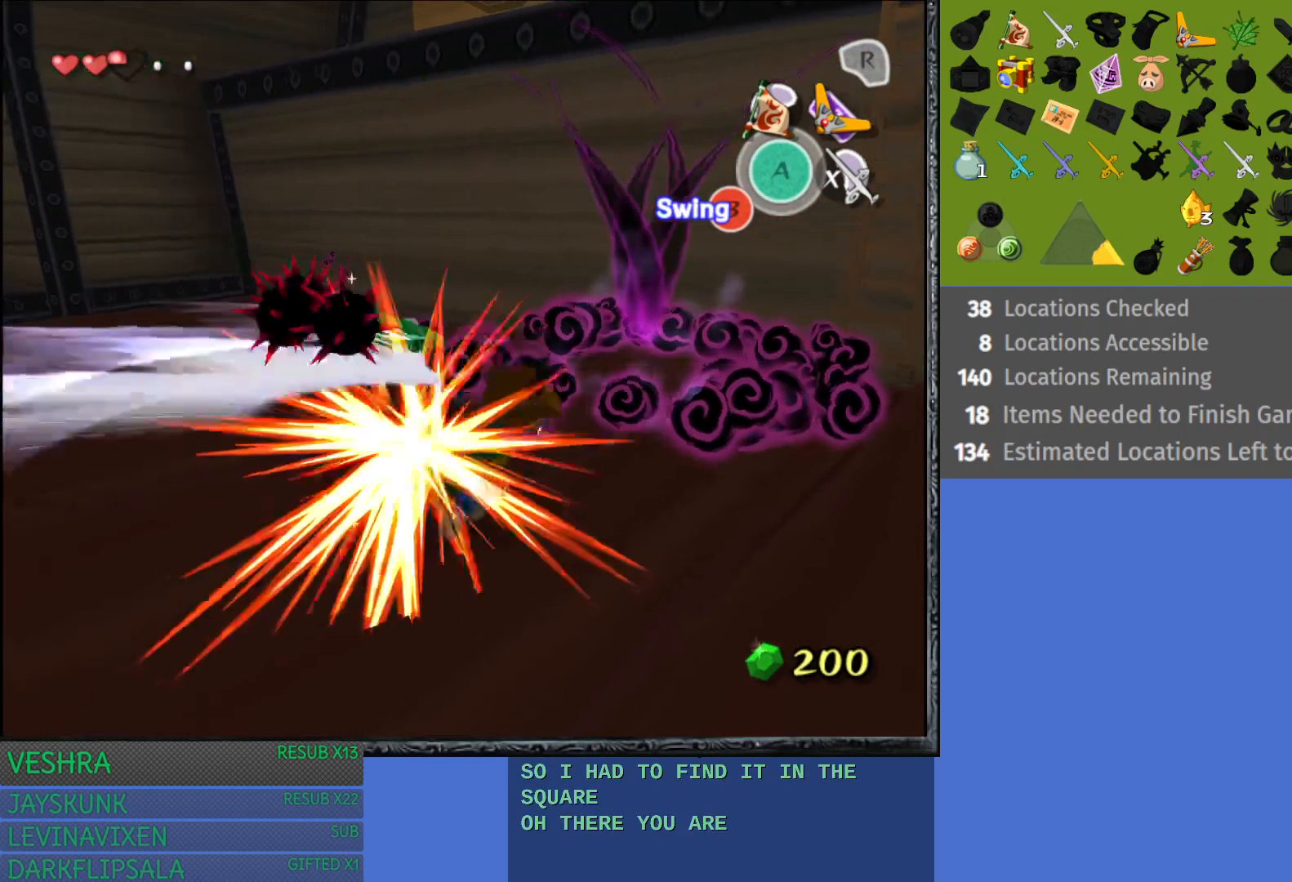
{"buttons": [], "left_stick": "center", "right_stick": "center", "events": []}
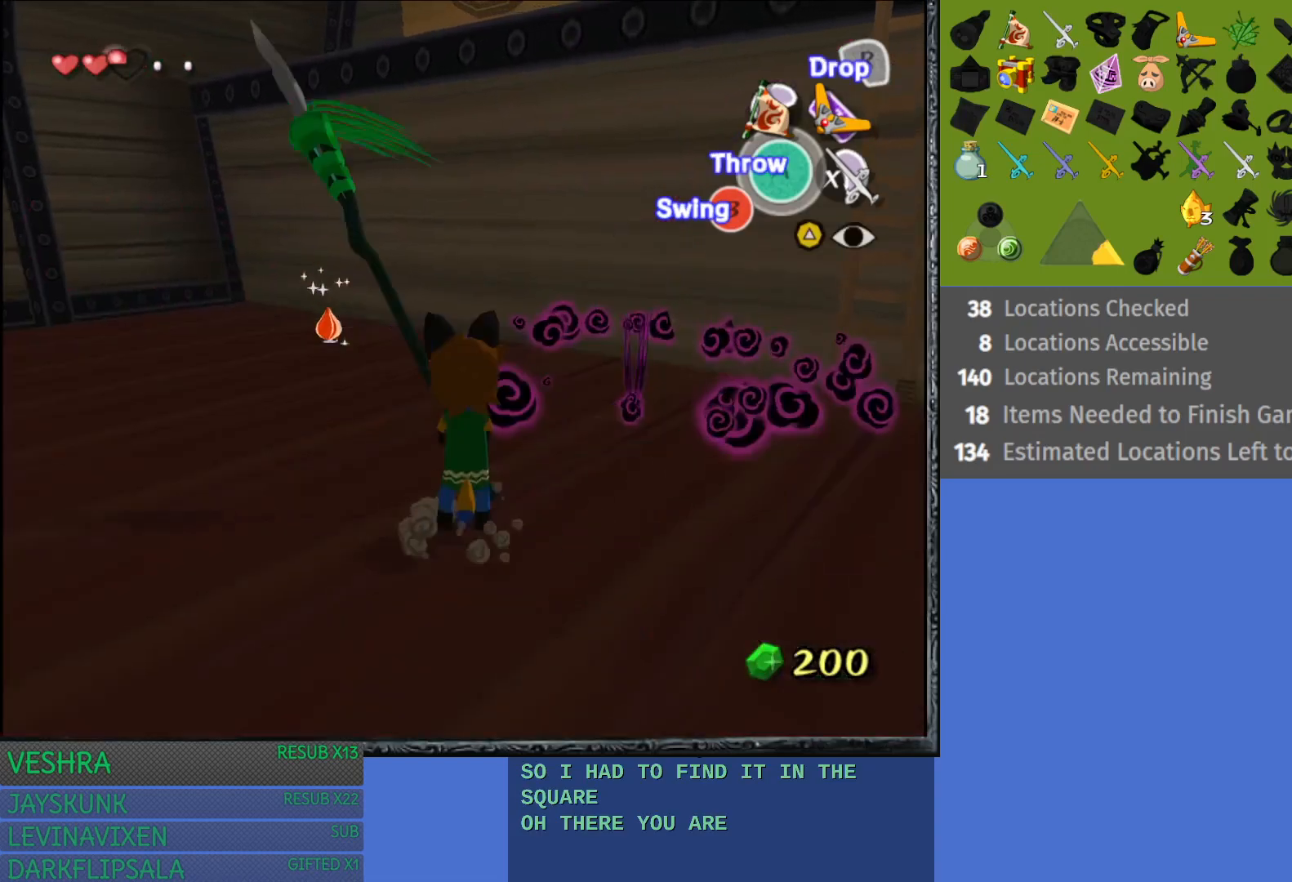
{"buttons": [], "left_stick": "up", "right_stick": "center", "events": [[217, "left_stick", "left"], [317, "left_stick", "up-left"], [417, "left_stick", "up"]]}
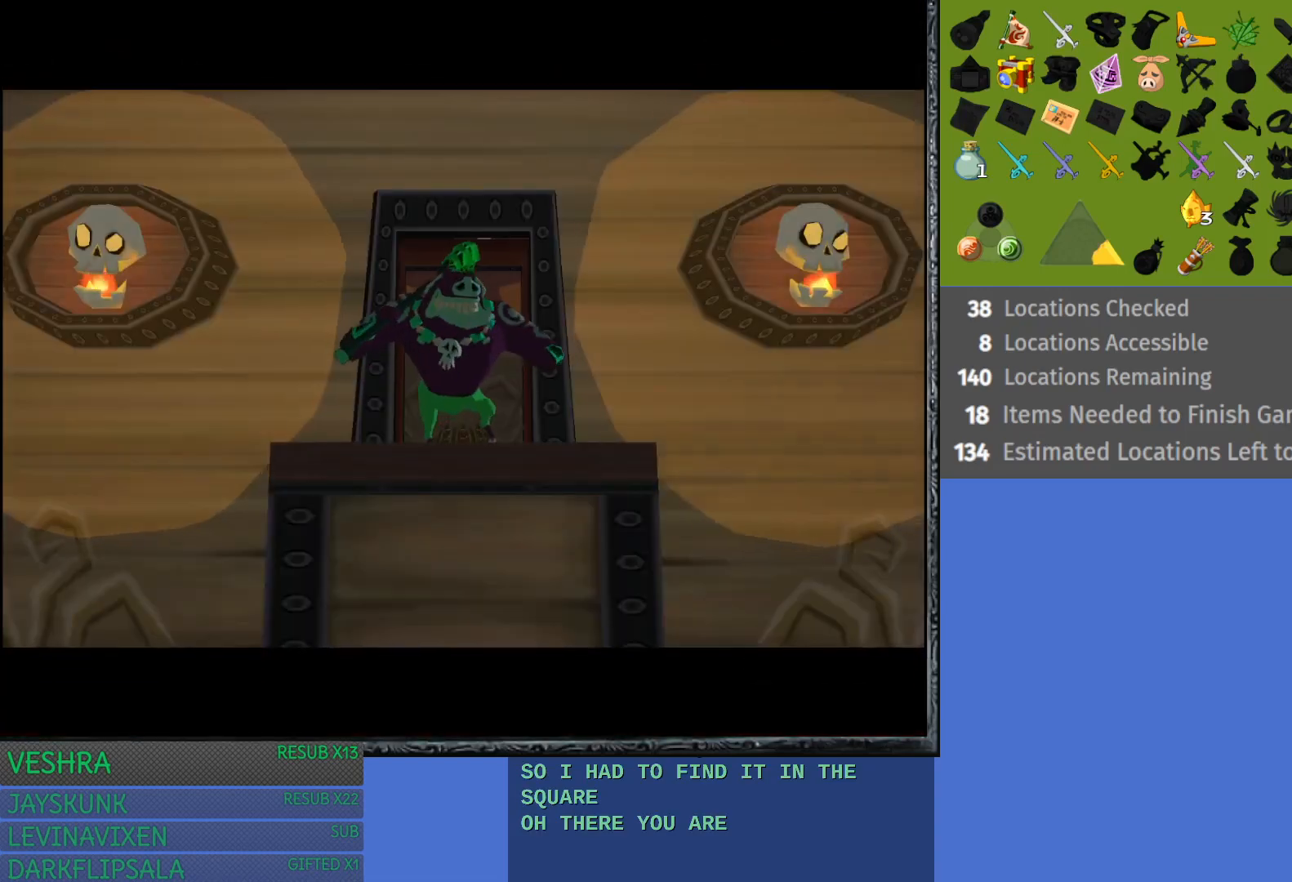
{"buttons": [], "left_stick": "center", "right_stick": "center", "events": [[467, "left_stick", "center"]]}
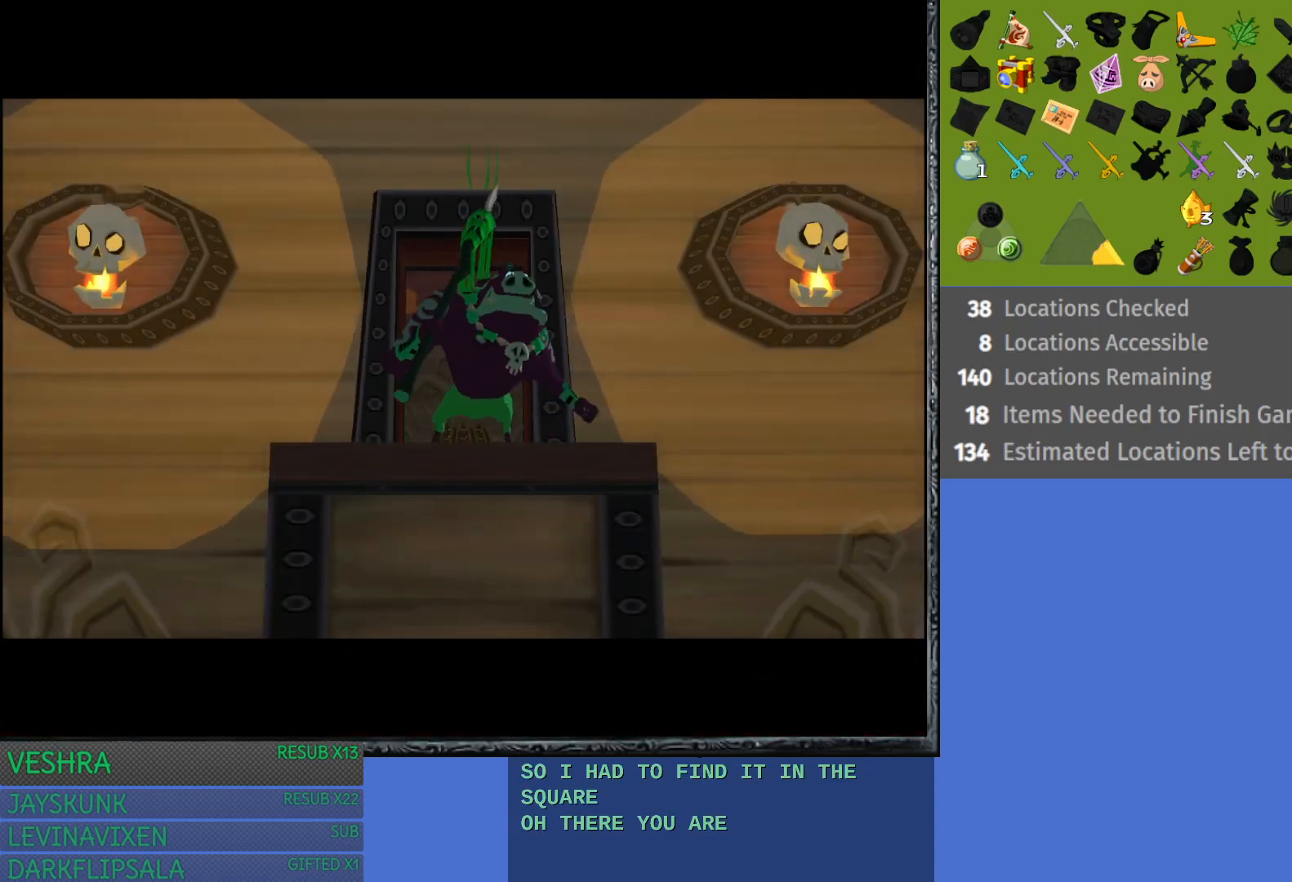
{"buttons": [], "left_stick": "center", "right_stick": "center", "events": []}
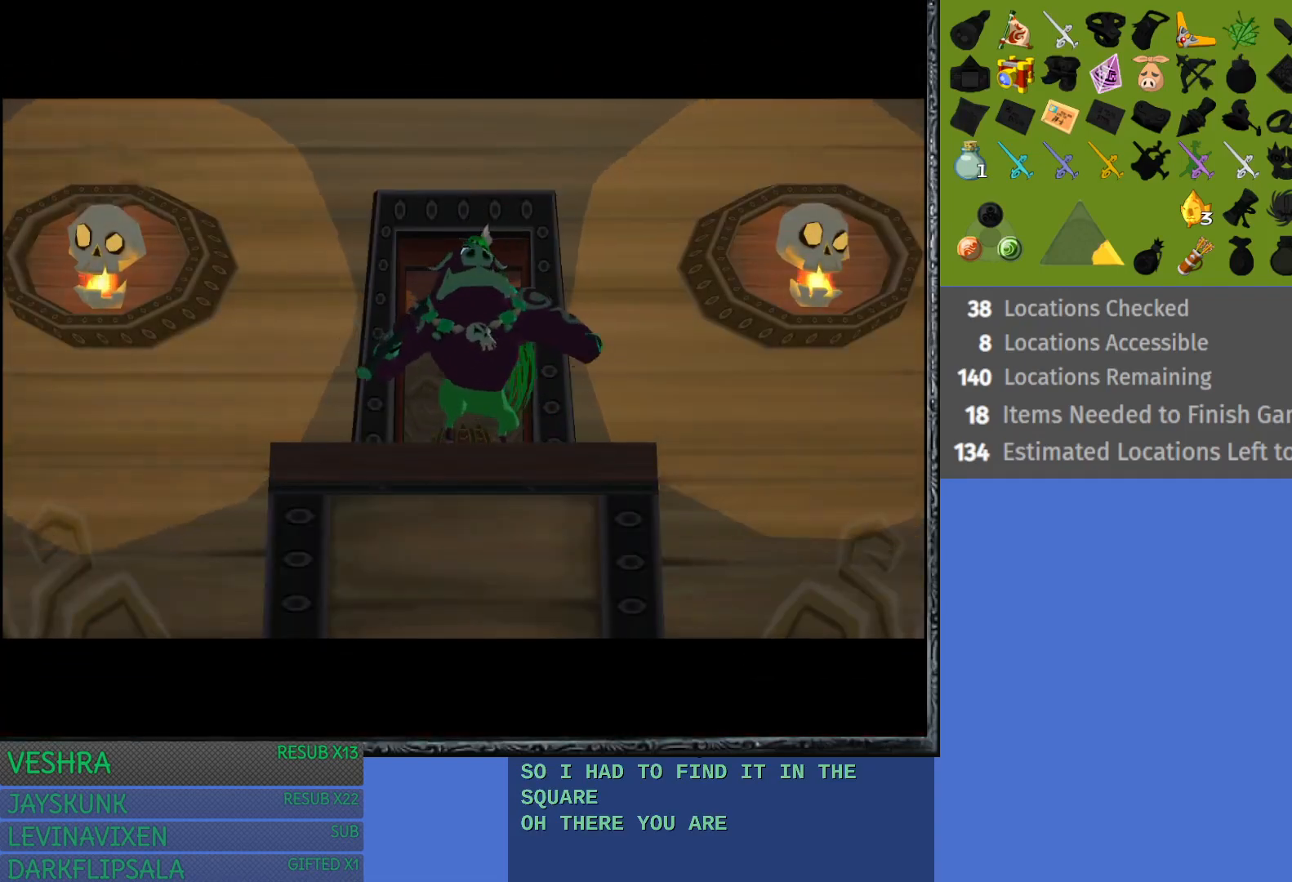
{"buttons": [], "left_stick": "center", "right_stick": "center", "events": []}
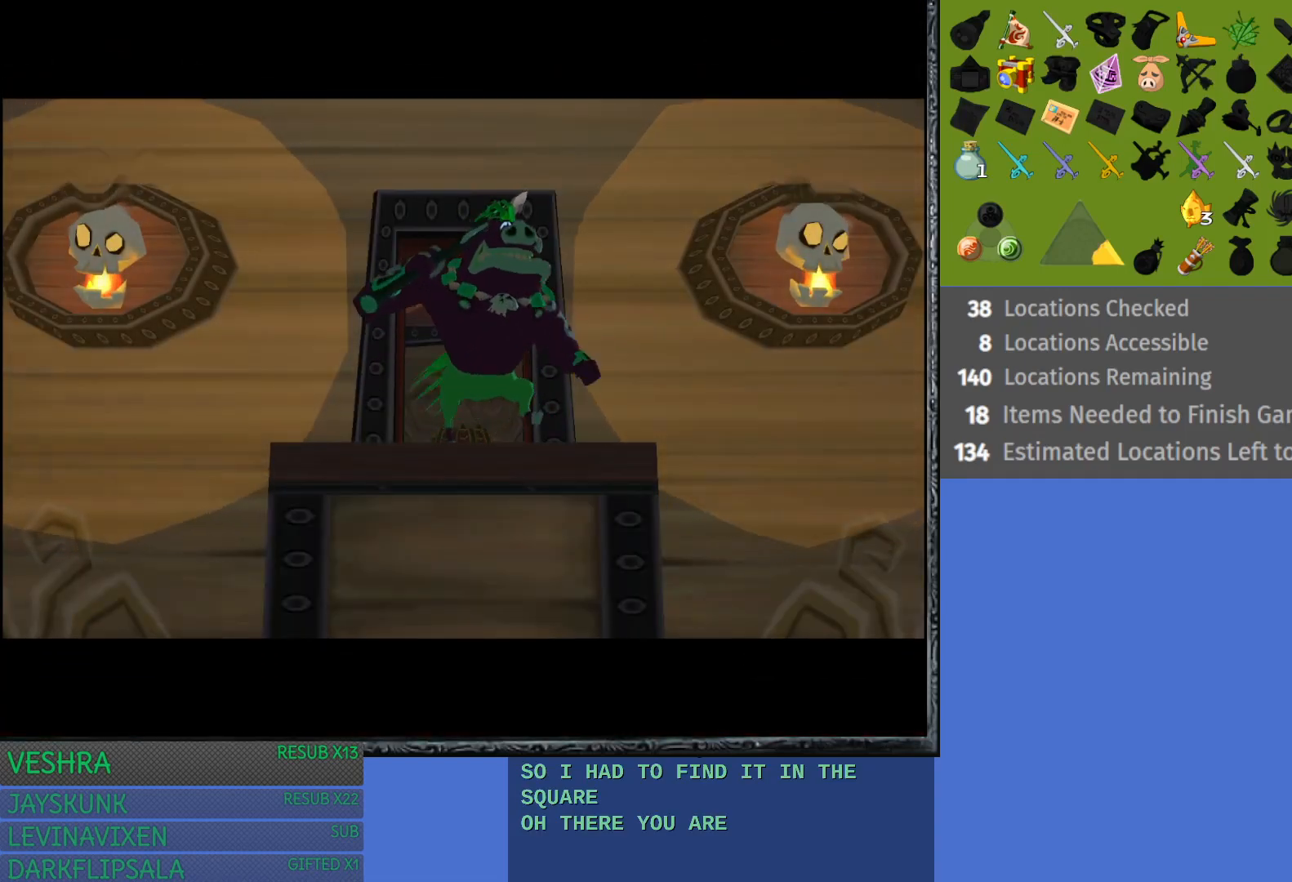
{"buttons": [], "left_stick": "center", "right_stick": "center", "events": []}
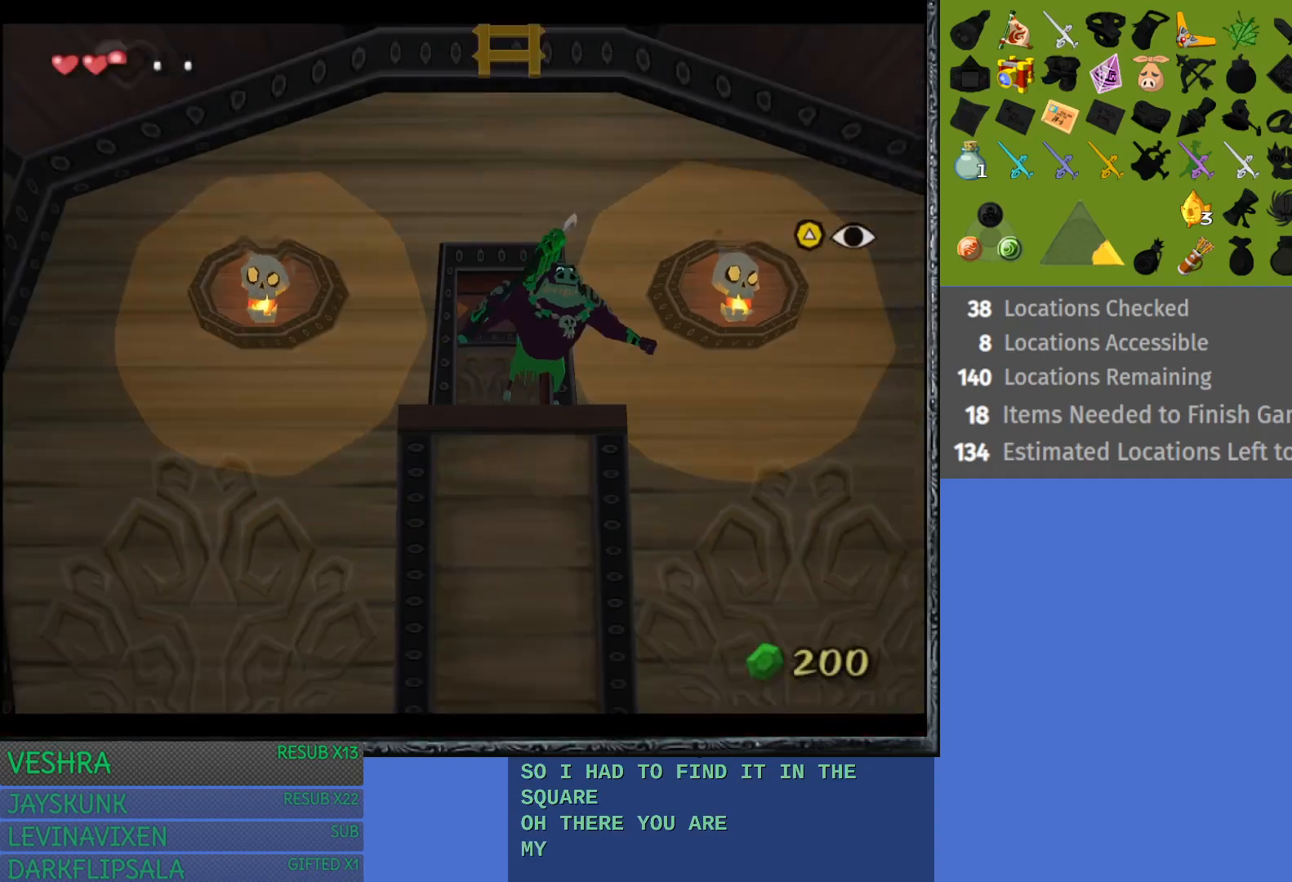
{"buttons": [], "left_stick": "right", "right_stick": "center", "events": [[367, "left_stick", "right"]]}
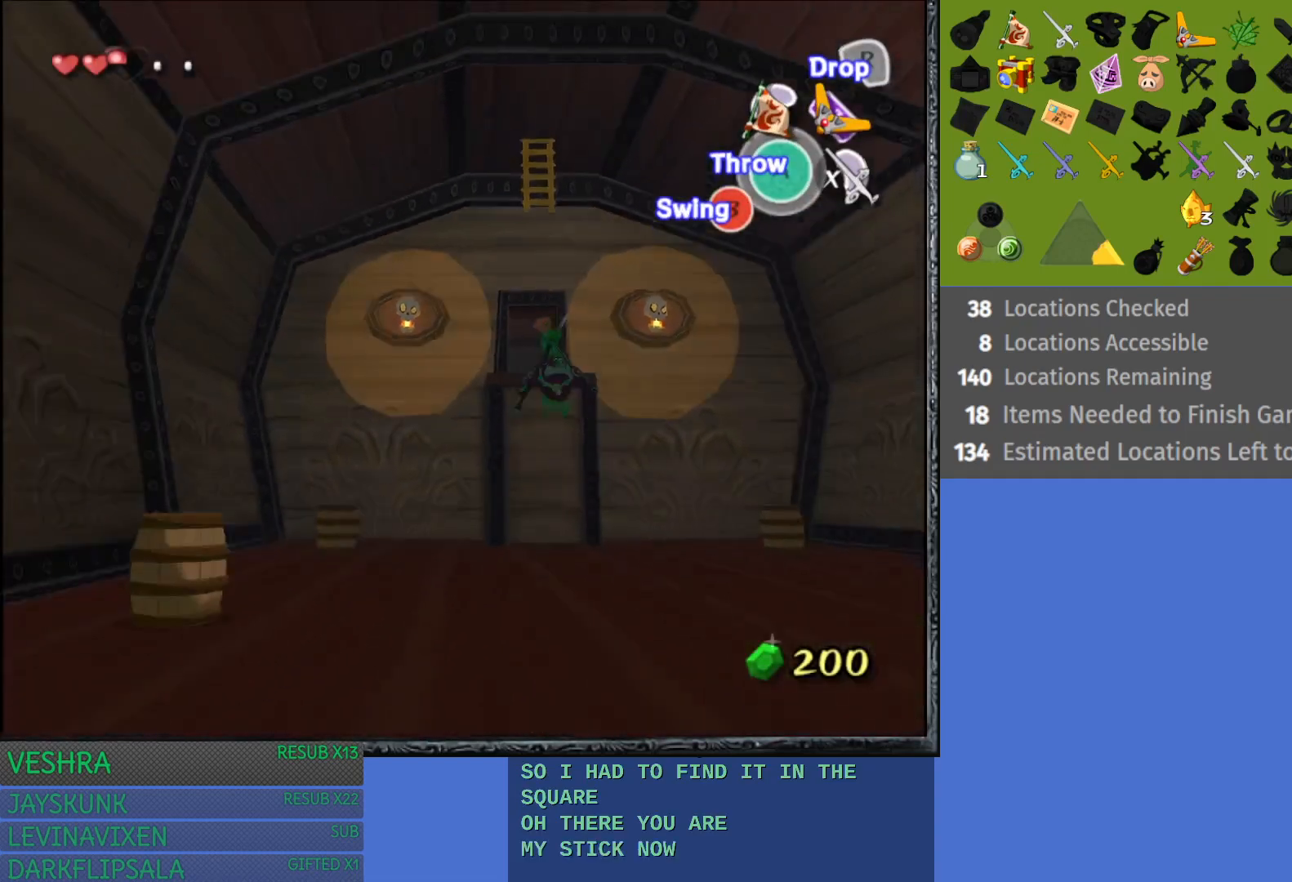
{"buttons": [], "left_stick": "right", "right_stick": "center", "events": [[17, "left_stick", "down-right"], [133, "left_stick", "down"], [383, "left_stick", "down-right"], [500, "left_stick", "right"]]}
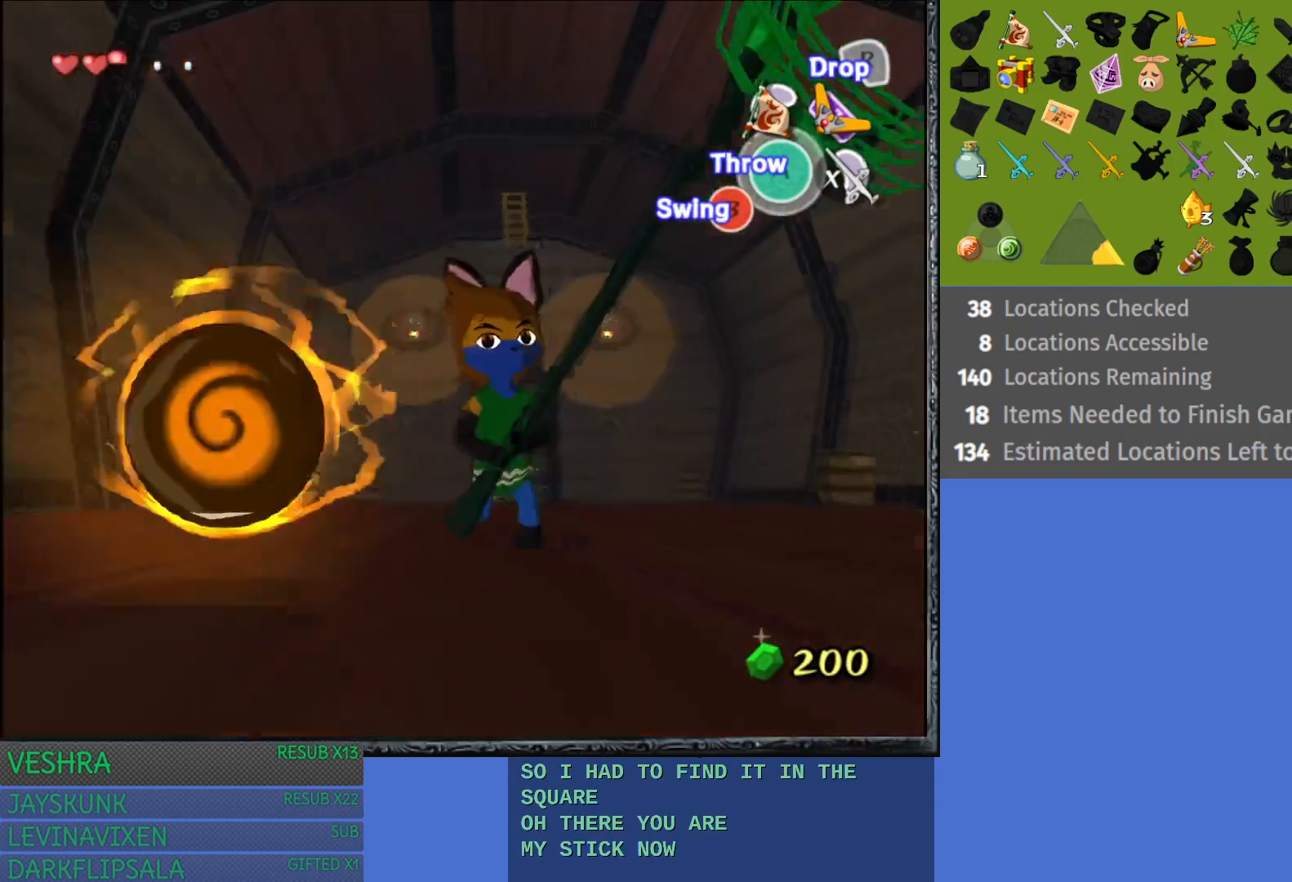
{"buttons": [], "left_stick": "center", "right_stick": "center", "events": [[100, "left_stick", "up-right"], [350, "left_stick", "center"]]}
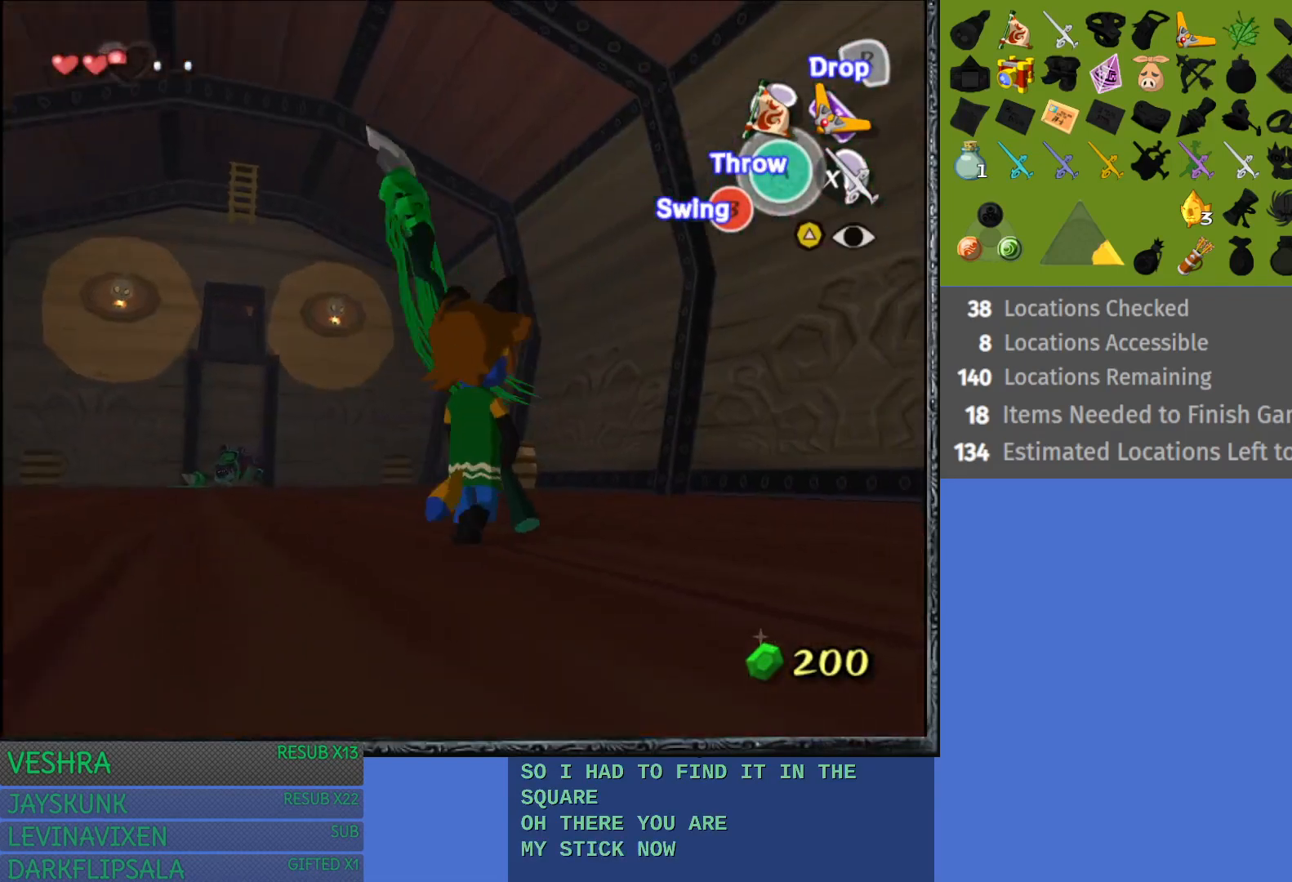
{"buttons": [], "left_stick": "right", "right_stick": "center", "events": [[67, "left_stick", "right"]]}
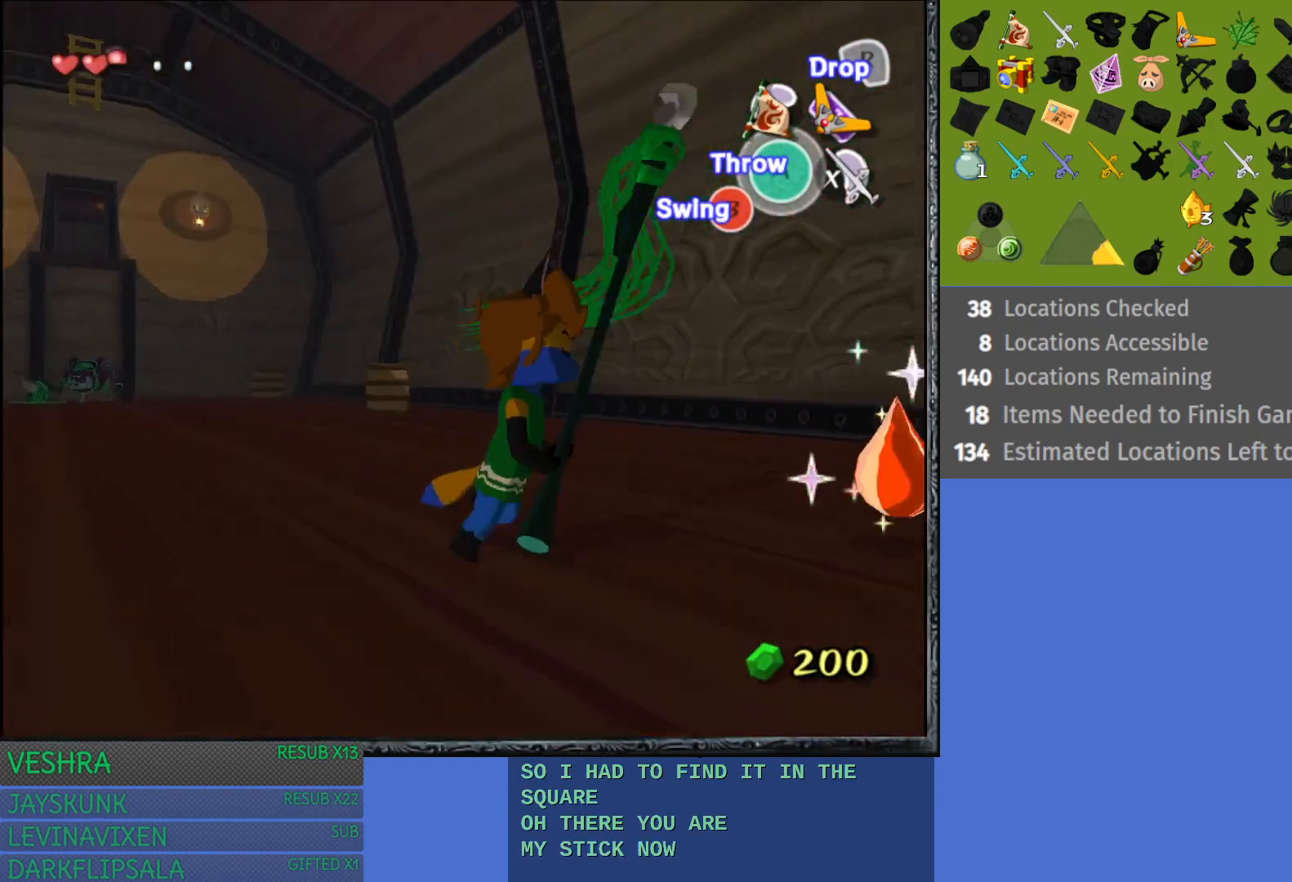
{"buttons": [], "left_stick": "left", "right_stick": "center", "events": [[200, "left_stick", "up-right"], [350, "left_stick", "up-left"], [400, "left_stick", "left"]]}
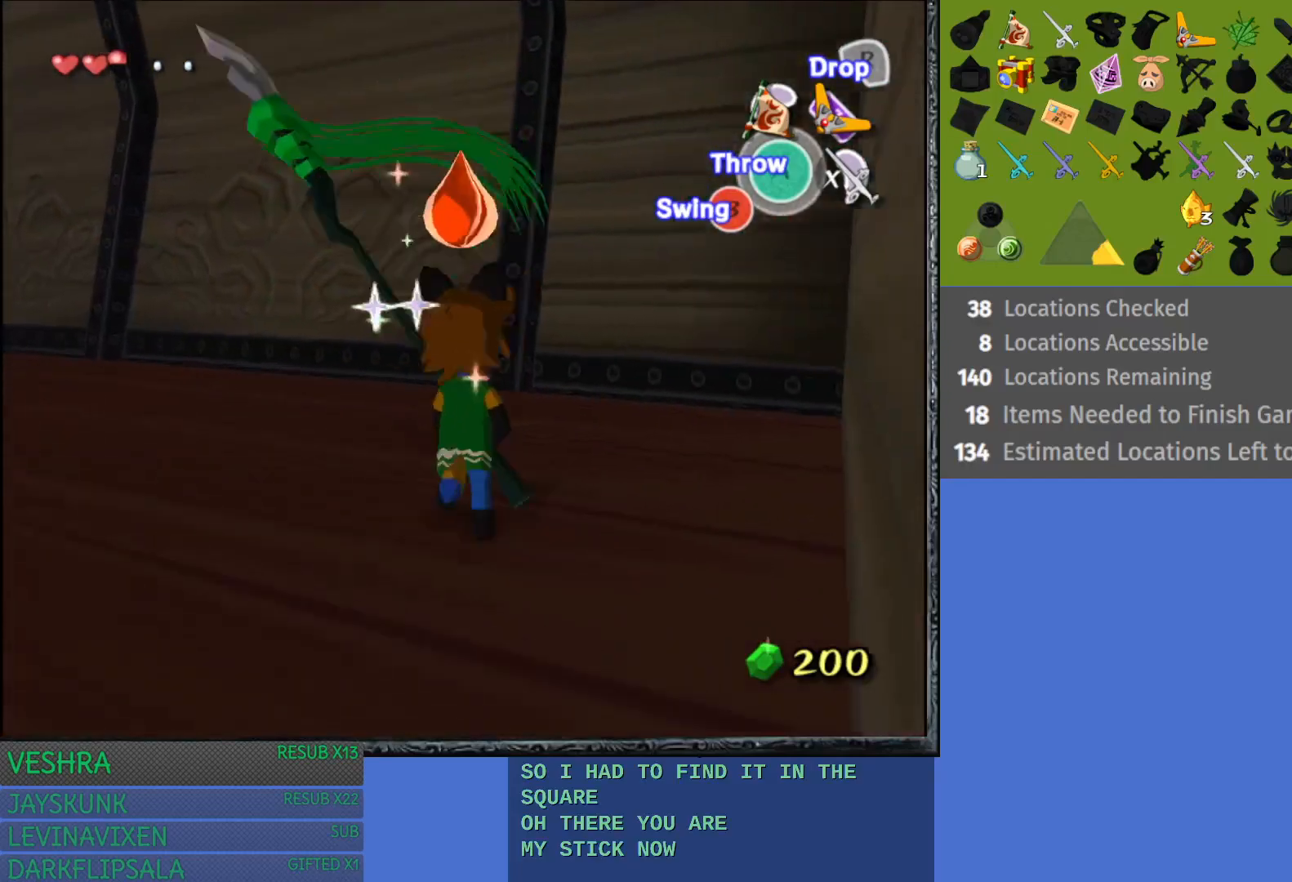
{"buttons": [], "left_stick": "up-left", "right_stick": "center", "events": [[417, "left_stick", "up-left"]]}
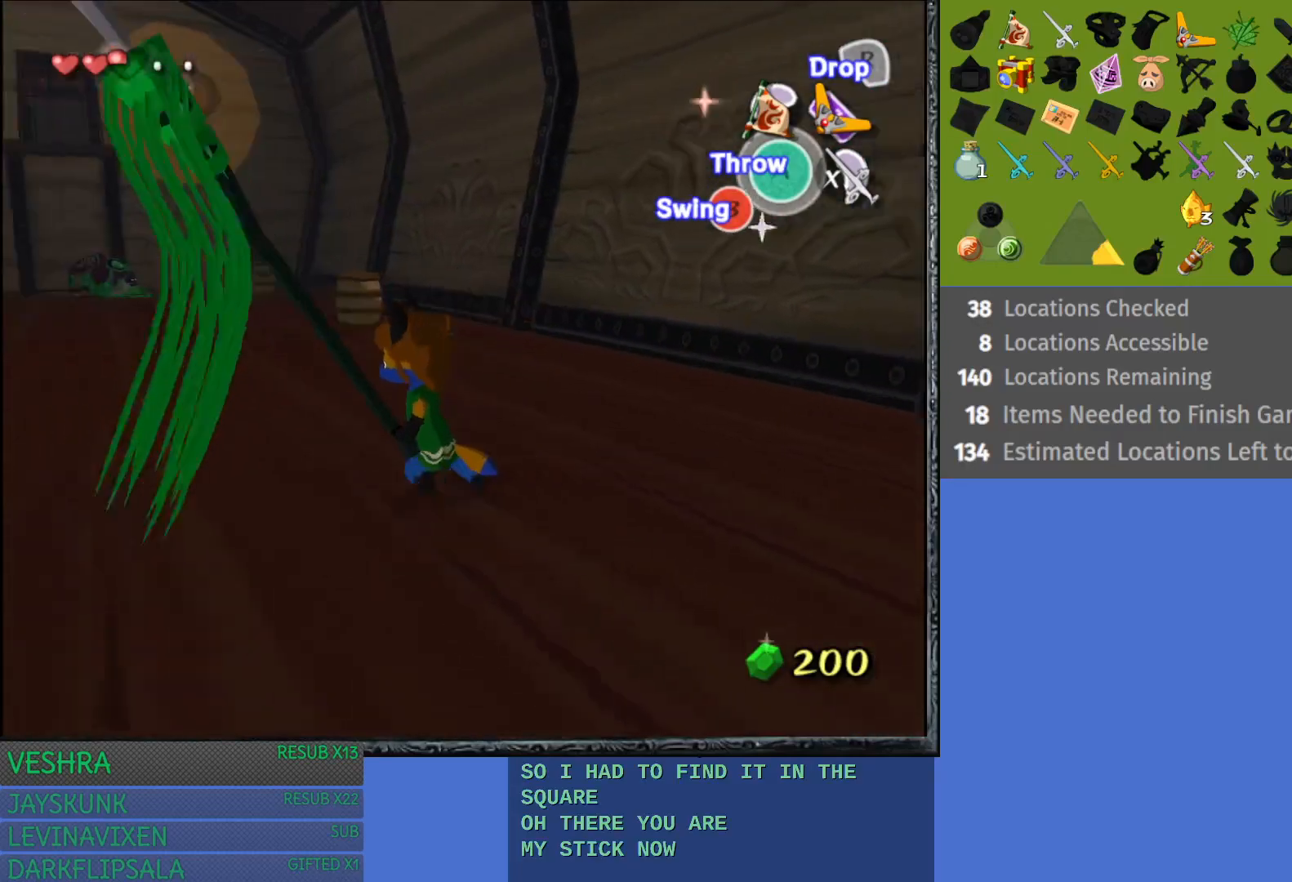
{"buttons": [], "left_stick": "center", "right_stick": "center", "events": [[100, "left_stick", "up"], [233, "left_stick", "center"]]}
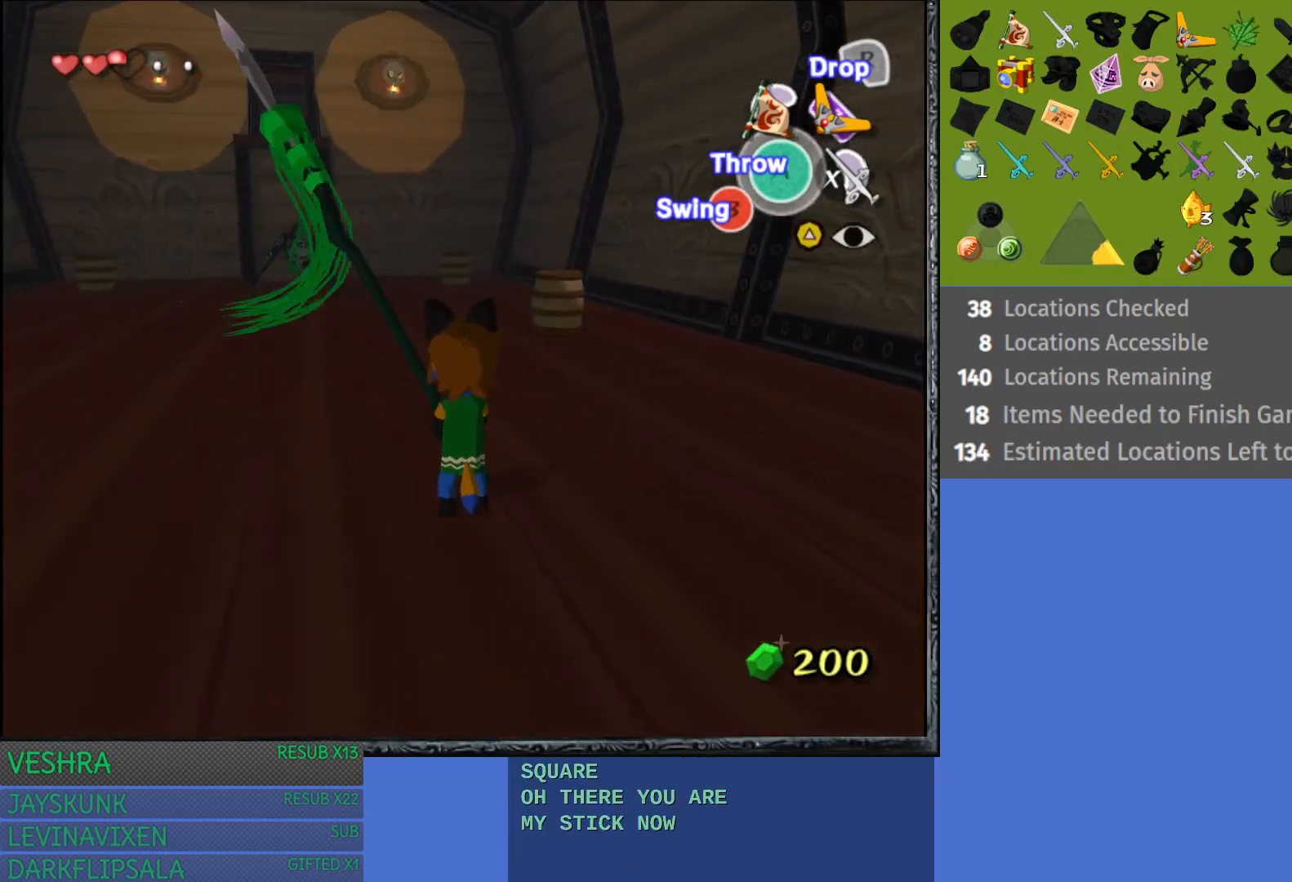
{"buttons": [], "left_stick": "up-left", "right_stick": "center", "events": [[100, "left_stick", "up"], [233, "left_stick", "up-left"]]}
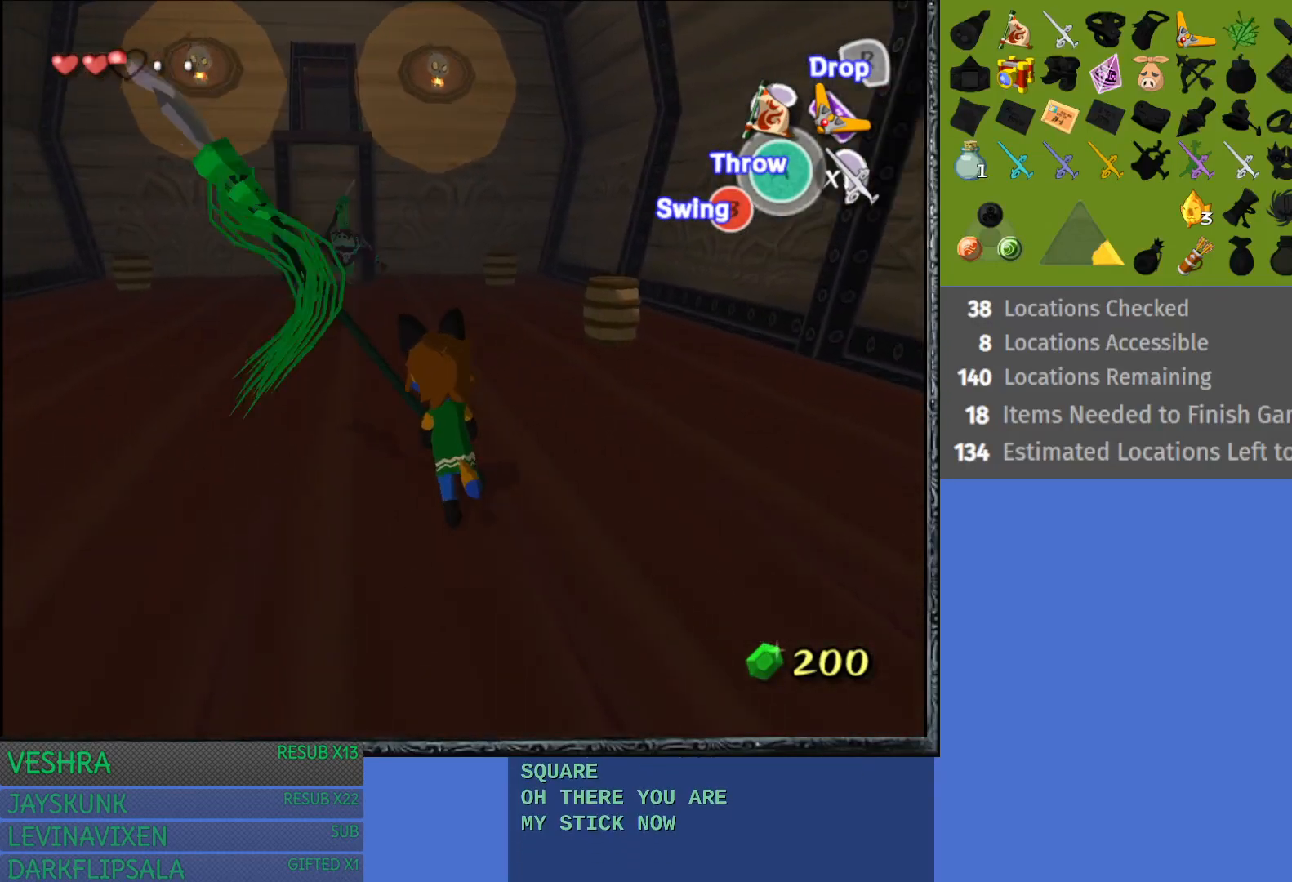
{"buttons": [], "left_stick": "up", "right_stick": "center", "events": [[133, "left_stick", "up"]]}
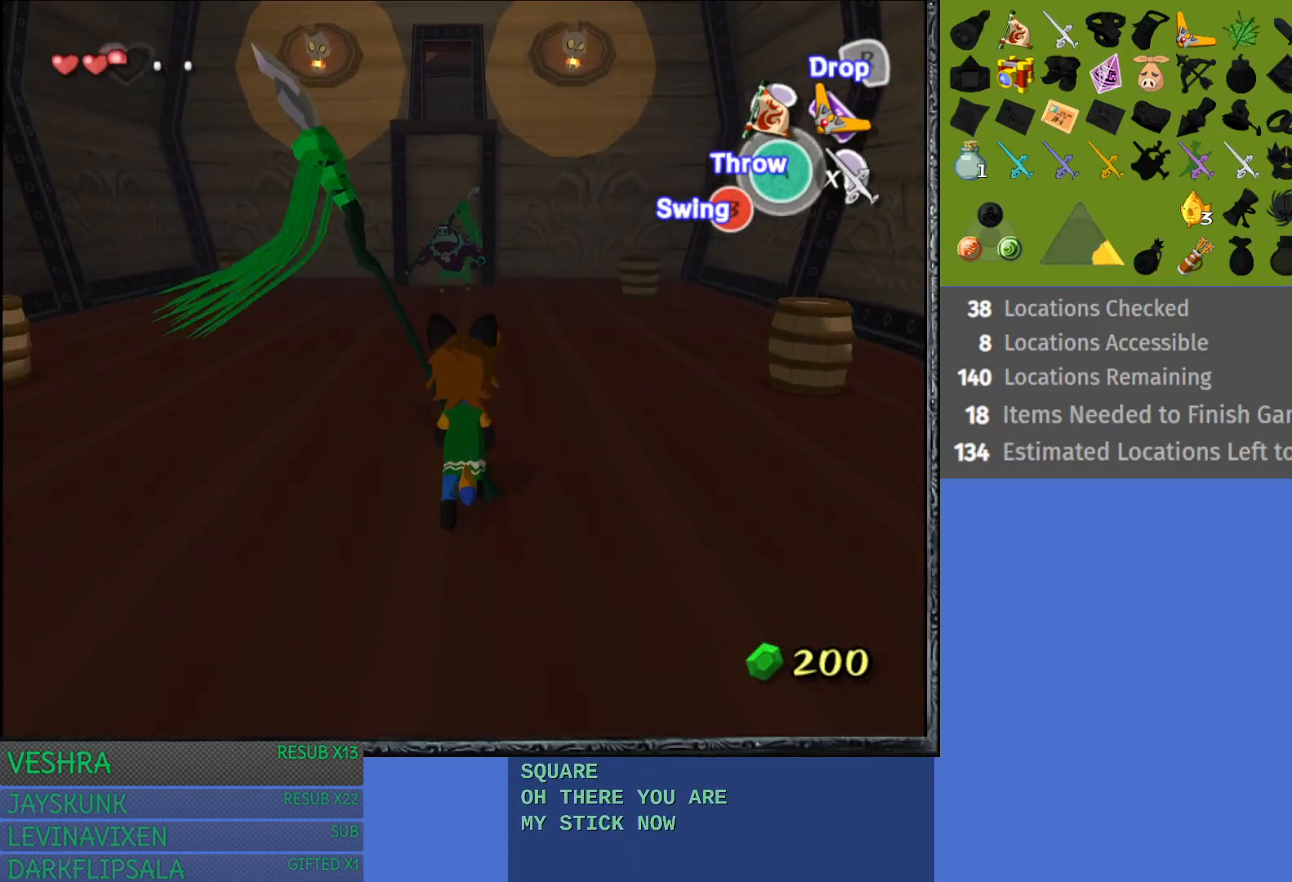
{"buttons": ["L1"], "left_stick": "up", "right_stick": "center", "events": [[367, "L1", "down"]]}
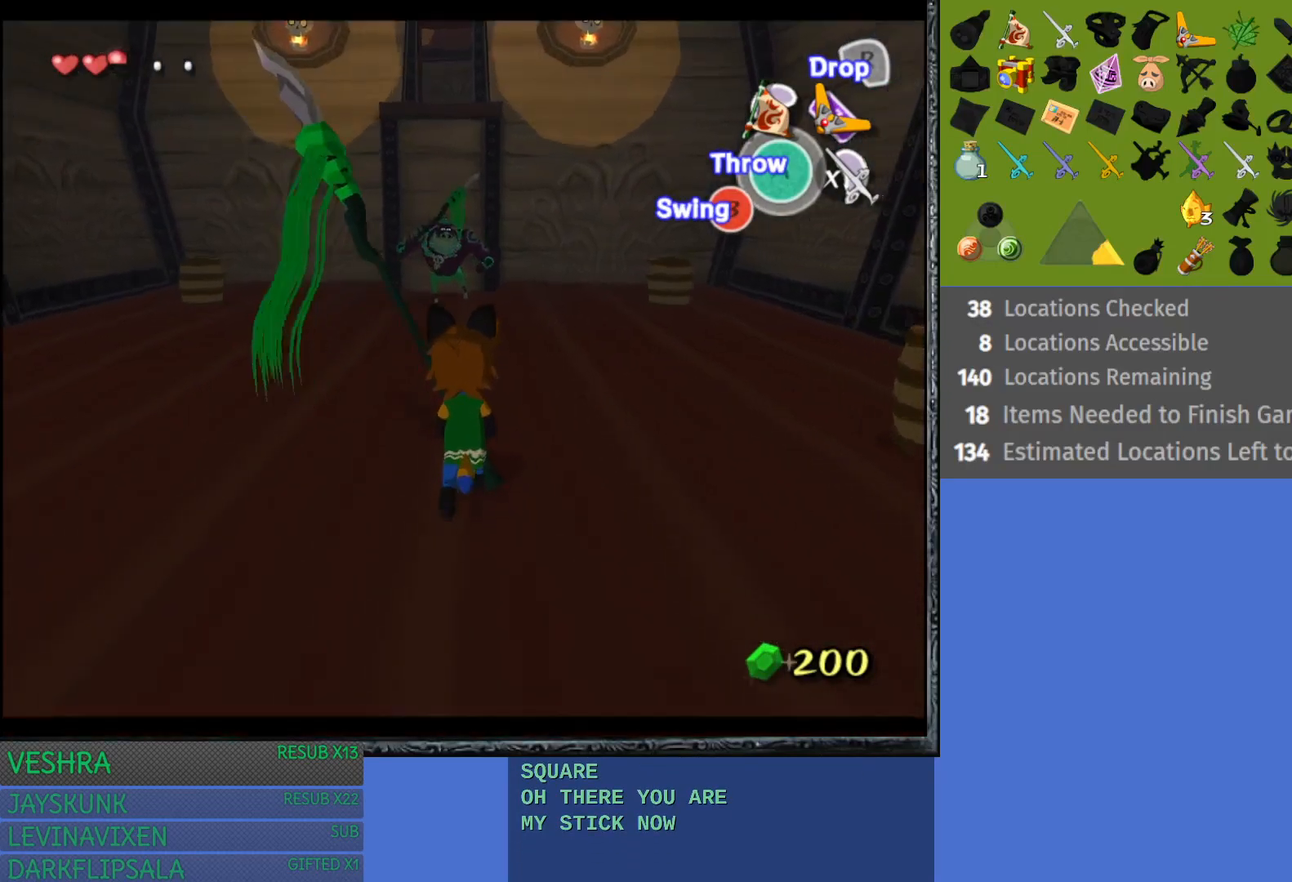
{"buttons": [], "left_stick": "up", "right_stick": "center", "events": [[250, "L1", "up"]]}
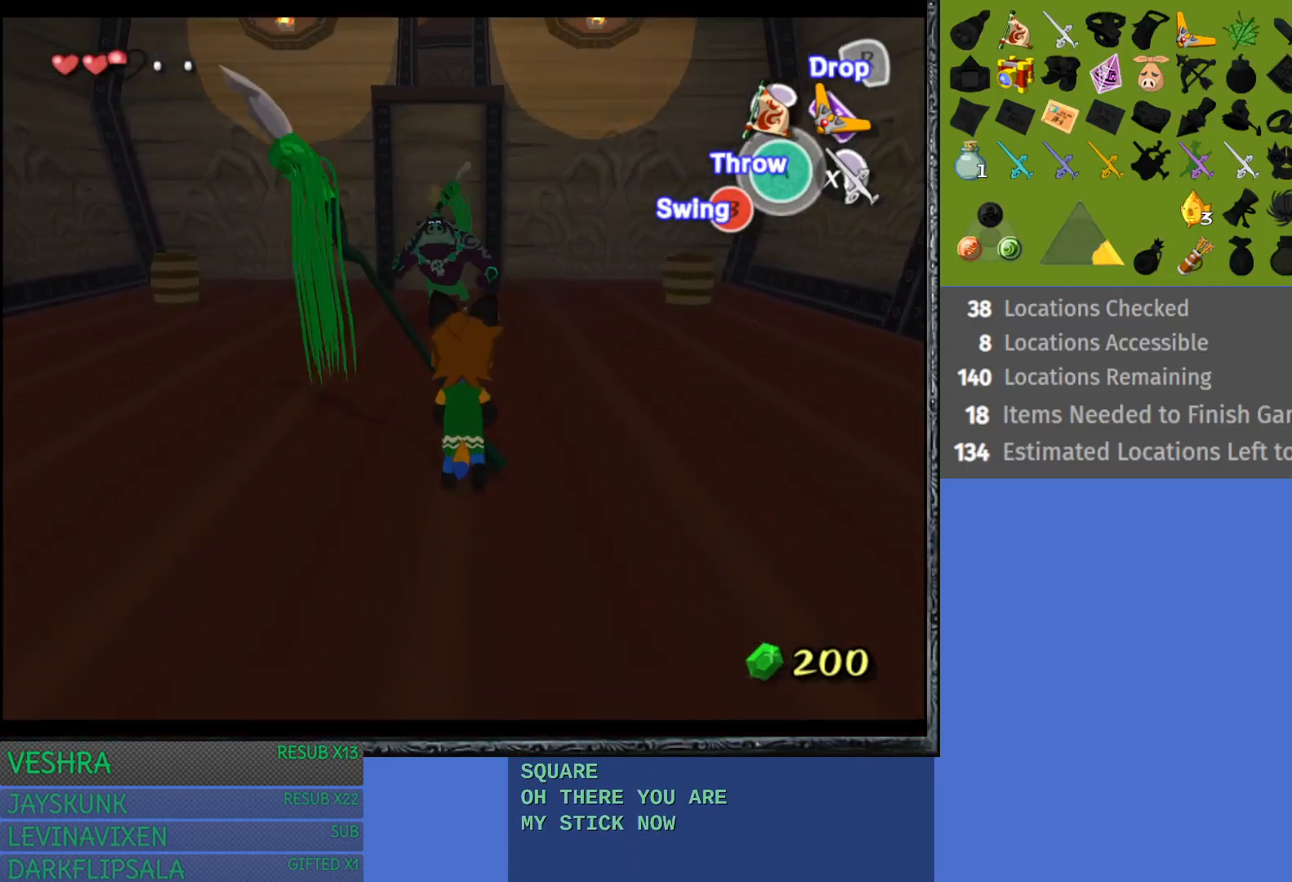
{"buttons": ["L1"], "left_stick": "down", "right_stick": "center", "events": [[167, "L1", "down"], [167, "left_stick", "center"], [367, "left_stick", "down"]]}
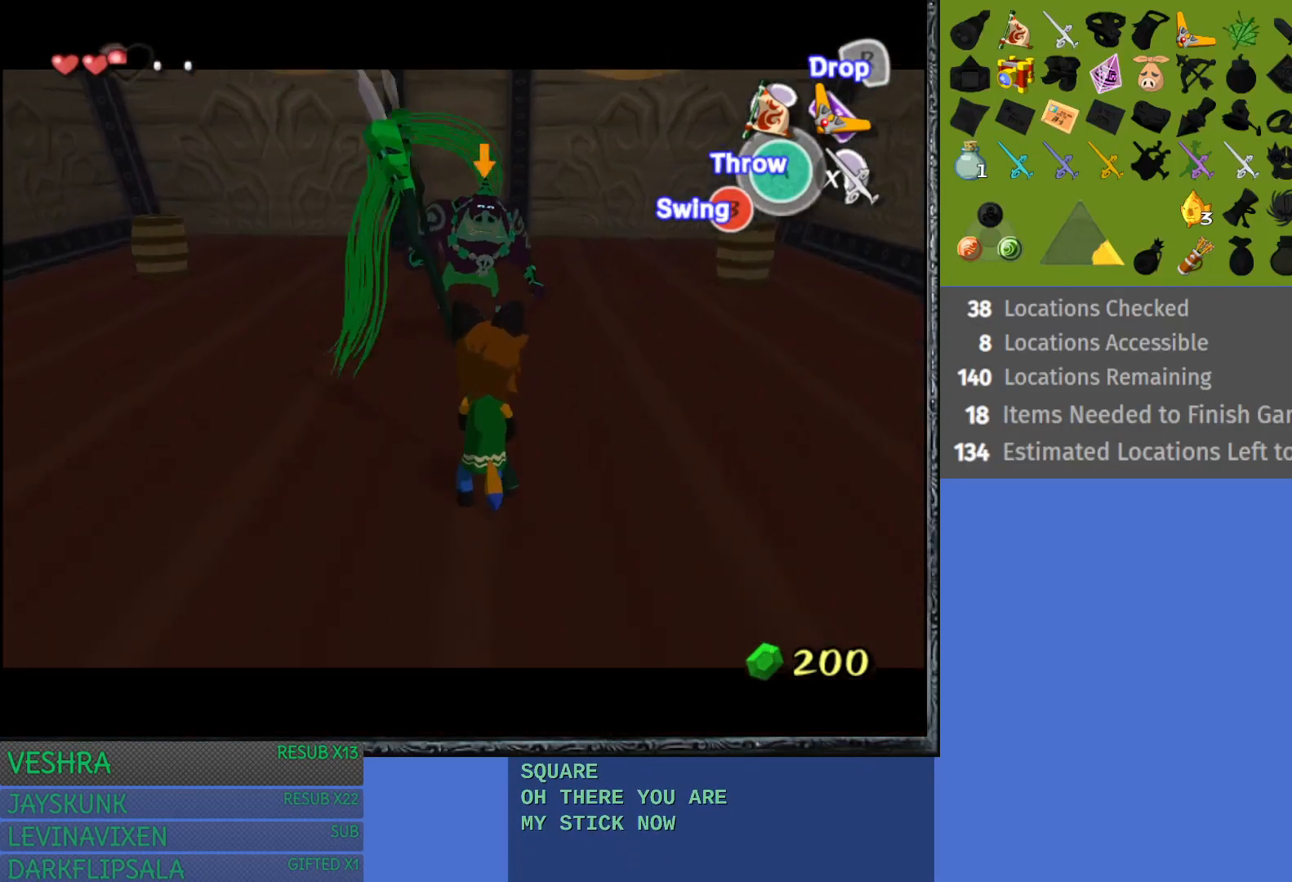
{"buttons": ["L1"], "left_stick": "down", "right_stick": "center", "events": []}
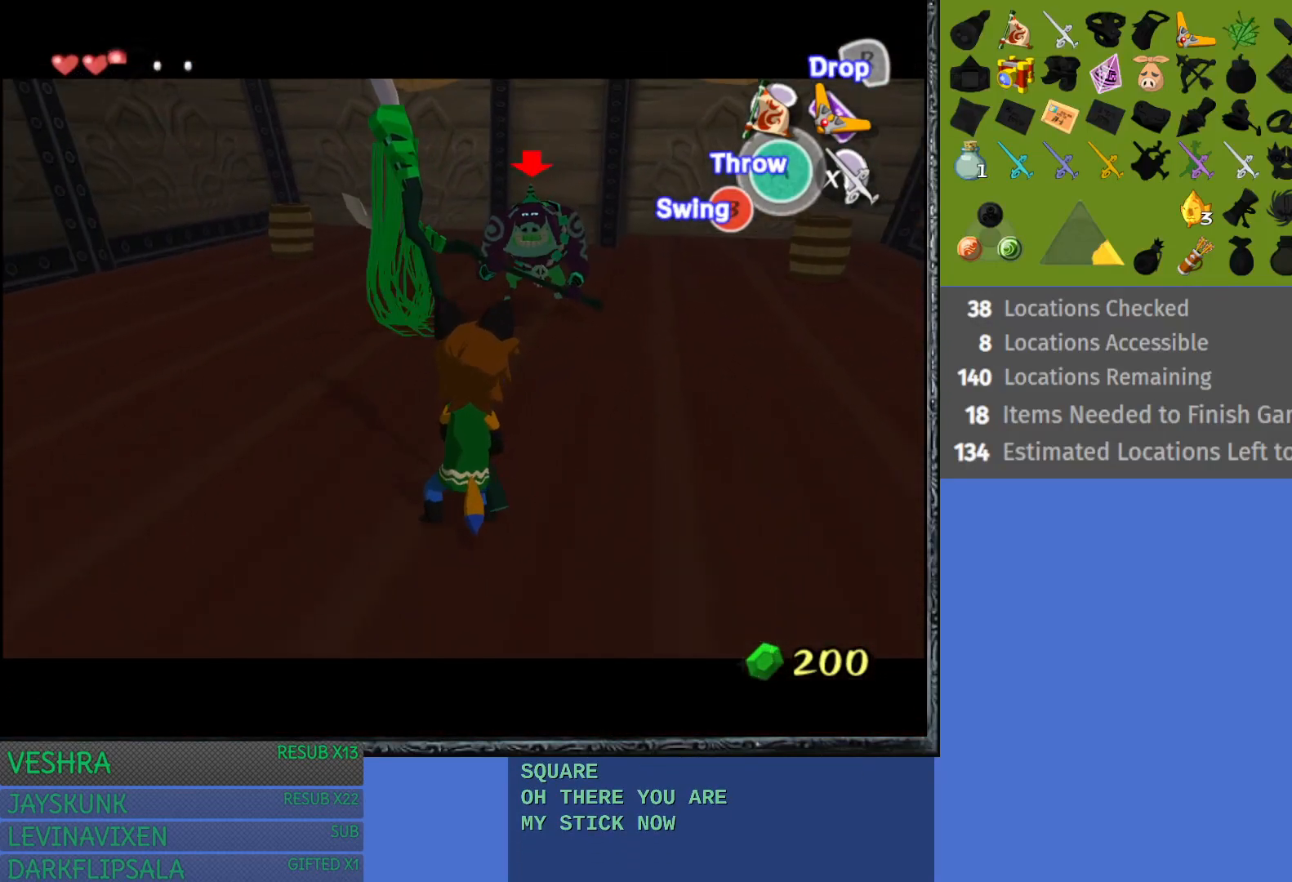
{"buttons": ["L1"], "left_stick": "up", "right_stick": "center", "events": [[100, "left_stick", "center"], [167, "left_stick", "up"]]}
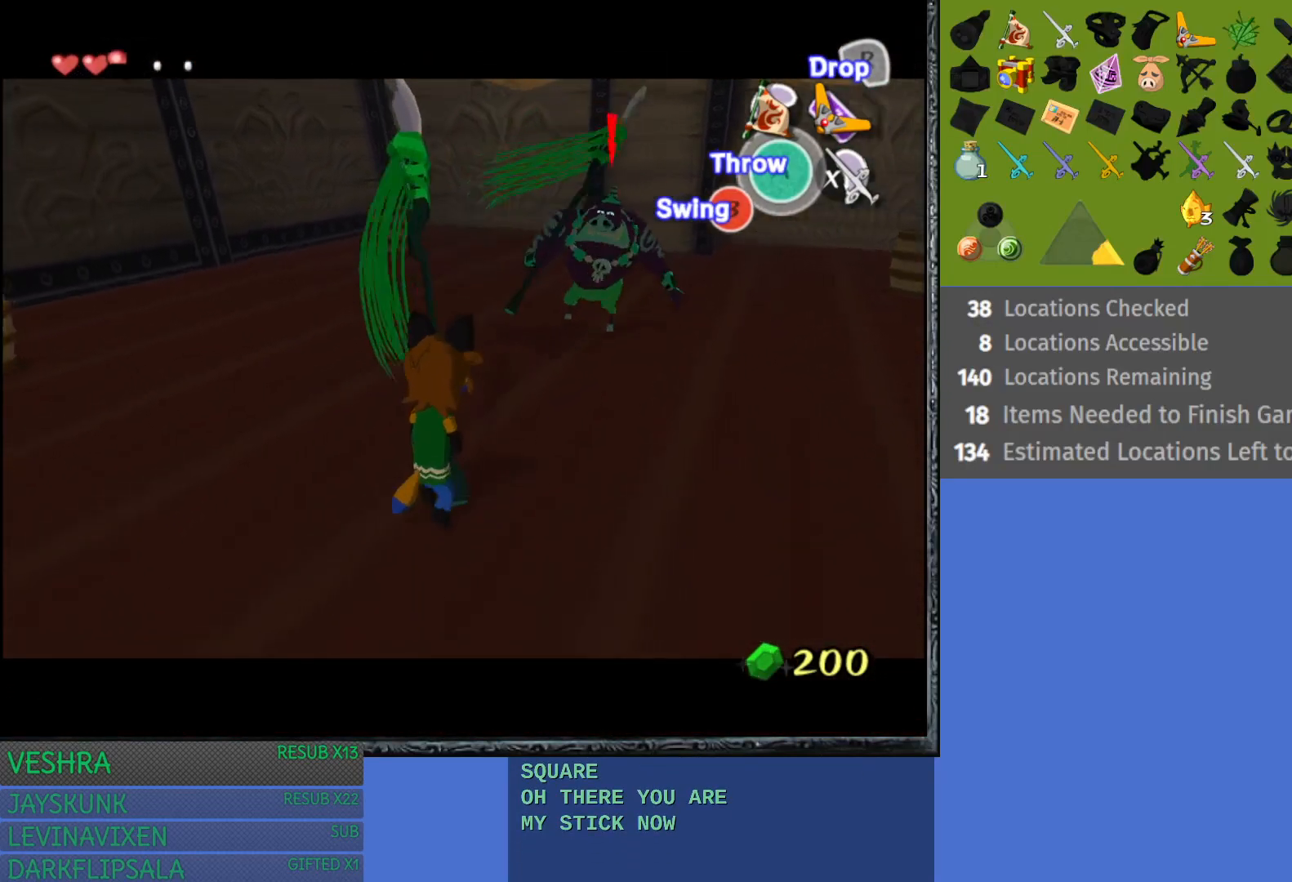
{"buttons": ["L1"], "left_stick": "center", "right_stick": "center", "events": [[17, "SQUARE", "down"], [133, "SQUARE", "up"], [200, "SQUARE", "down"], [233, "left_stick", "center"], [317, "SQUARE", "up"], [367, "SQUARE", "down"], [483, "SQUARE", "up"]]}
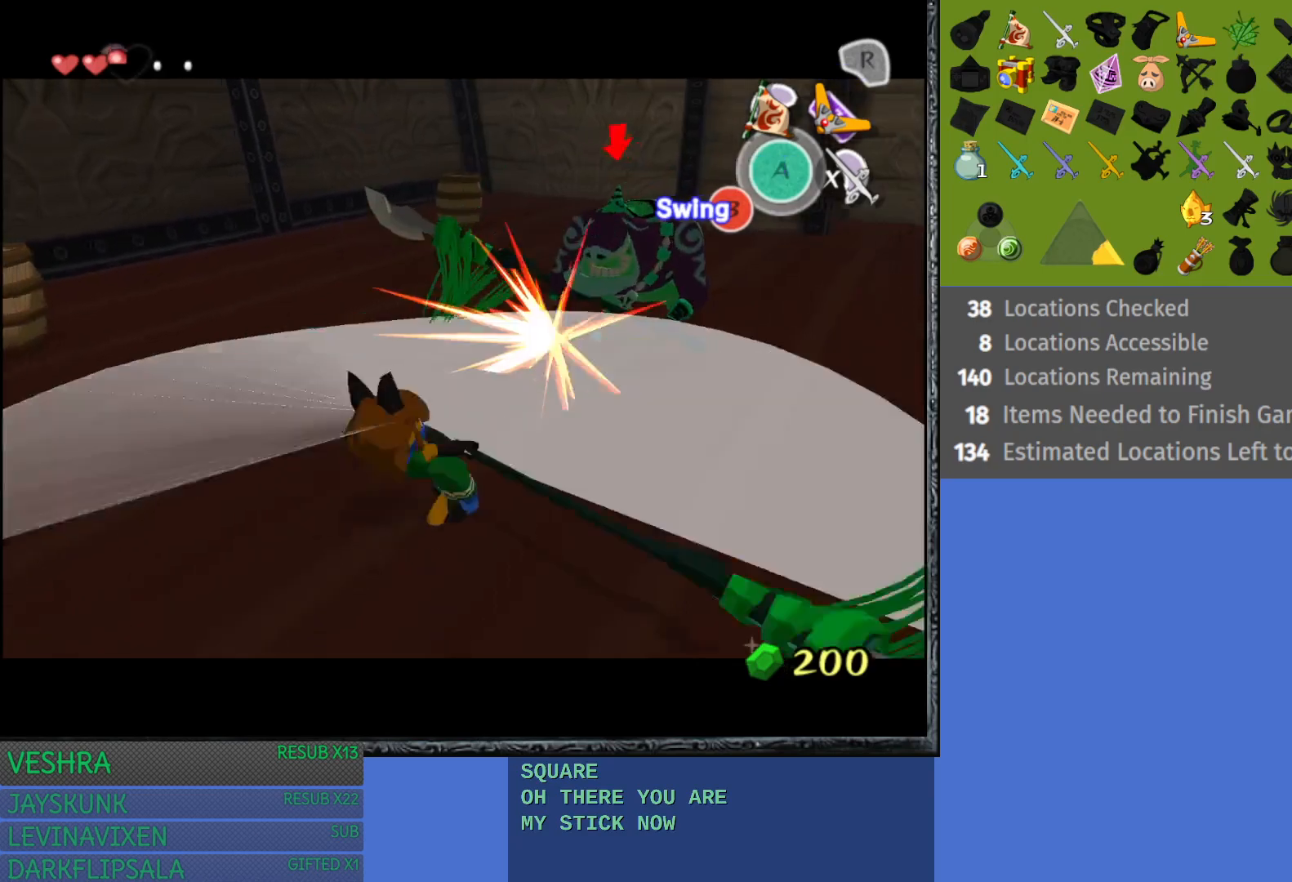
{"buttons": ["L1"], "left_stick": "center", "right_stick": "center", "events": [[50, "SQUARE", "down"], [167, "SQUARE", "up"]]}
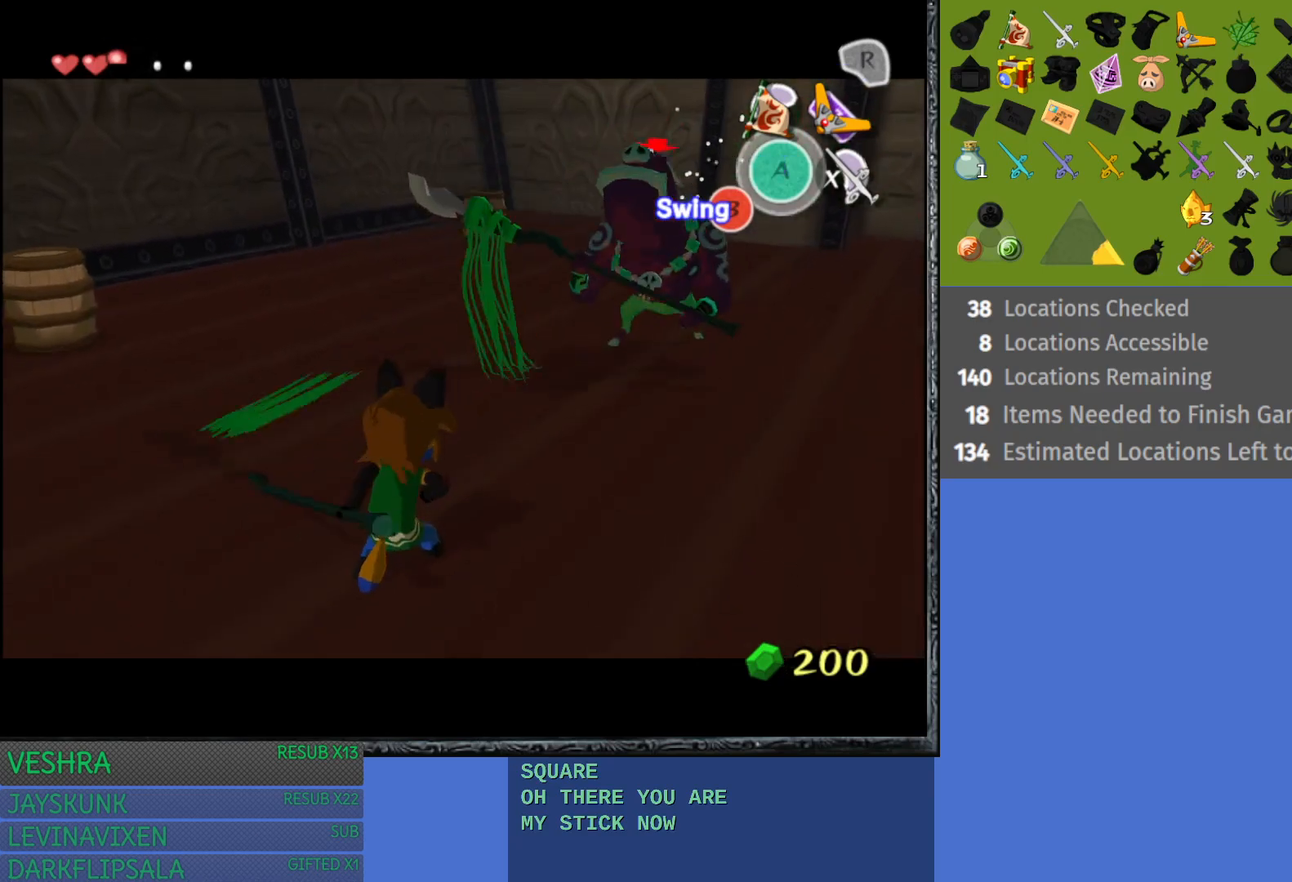
{"buttons": ["SQUARE", "L1"], "left_stick": "up-right", "right_stick": "center", "events": [[100, "left_stick", "up-right"], [283, "SQUARE", "down"], [383, "SQUARE", "up"], [467, "SQUARE", "down"]]}
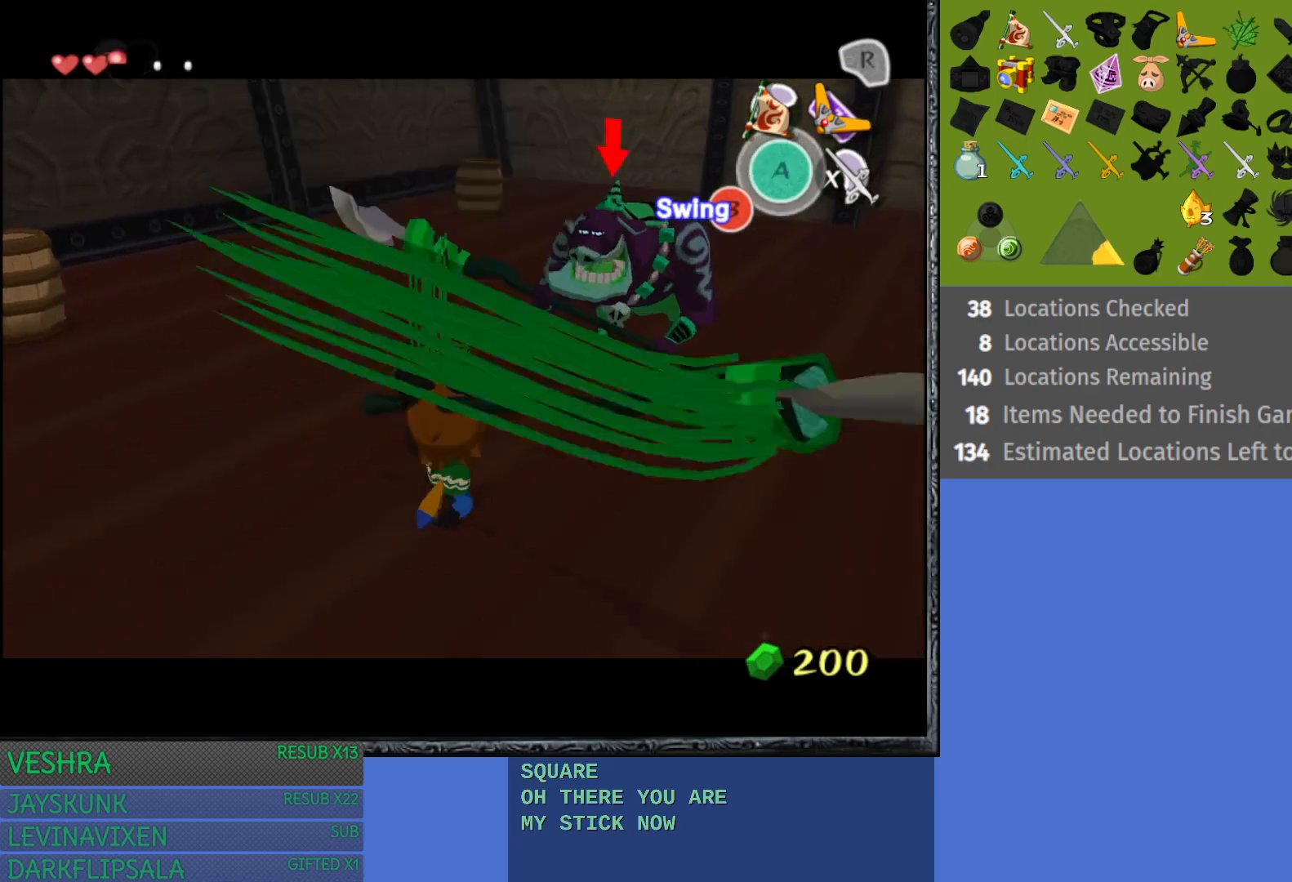
{"buttons": ["L1"], "left_stick": "center", "right_stick": "center", "events": [[67, "SQUARE", "up"], [133, "SQUARE", "down"], [250, "SQUARE", "up"], [317, "SQUARE", "down"], [383, "left_stick", "center"], [450, "SQUARE", "up"]]}